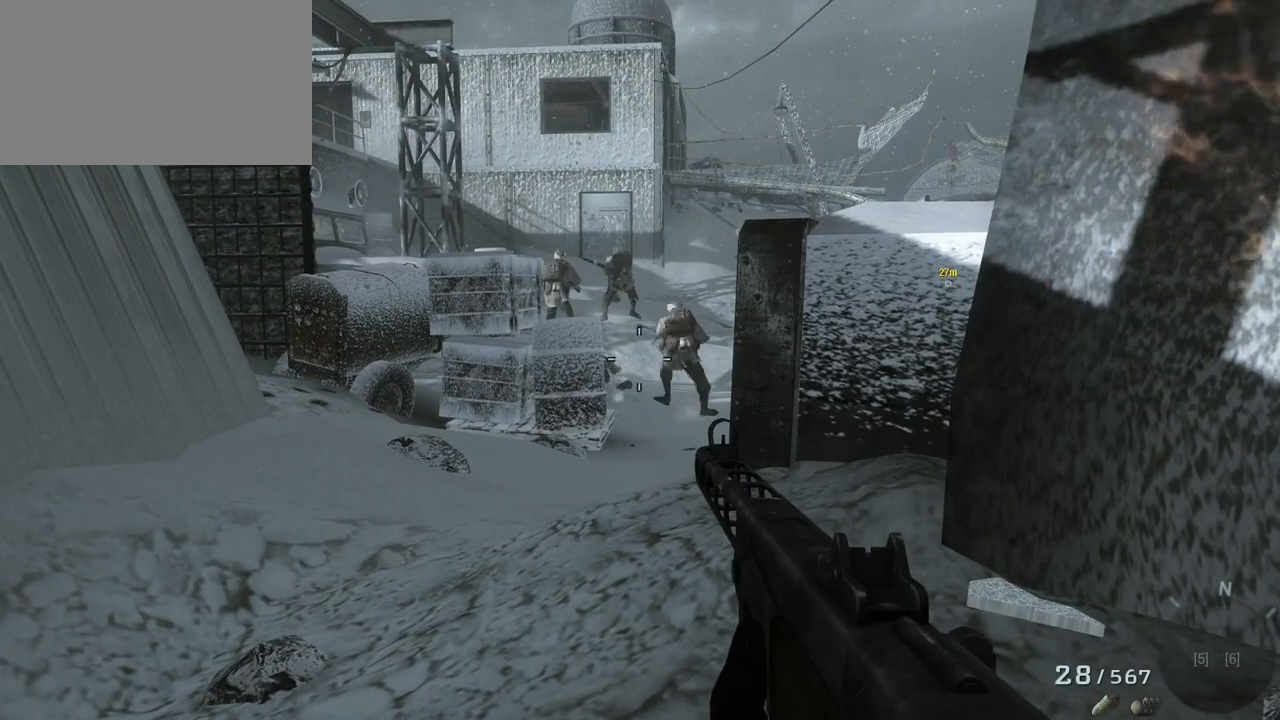
Gameplay with keyboard and mouse; each line is a JSON object with the keys and mouse buttons held at the frame after it. "events" lists presses ("down") and releases ("up") of "1", "2", "3", "4", "5", "a", "alt", "c", "caps_lock", "ctrl", "d", "e", "f", "g", "q", "r", "s", "shift", "space", "t", "tab", "v", "w", "x", "z", "mouse_left", "mouse_wheel" and "mouse_right" between this image and that frame as [ms after this image, input, new state], when the widget could be followed in between. "mouse_left", "mouse_wheel", "mouse_right" = the "left", "wheel", "right" buttons of the "mouse" list. No other keys are recorded. "wheel" means that the mouse wheel is clicked or scrolled. Not read: mouse_move.
{"keys": ["w"], "mouse": [], "events": [[150, "w", "down"], [200, "a", "down"], [383, "a", "up"]]}
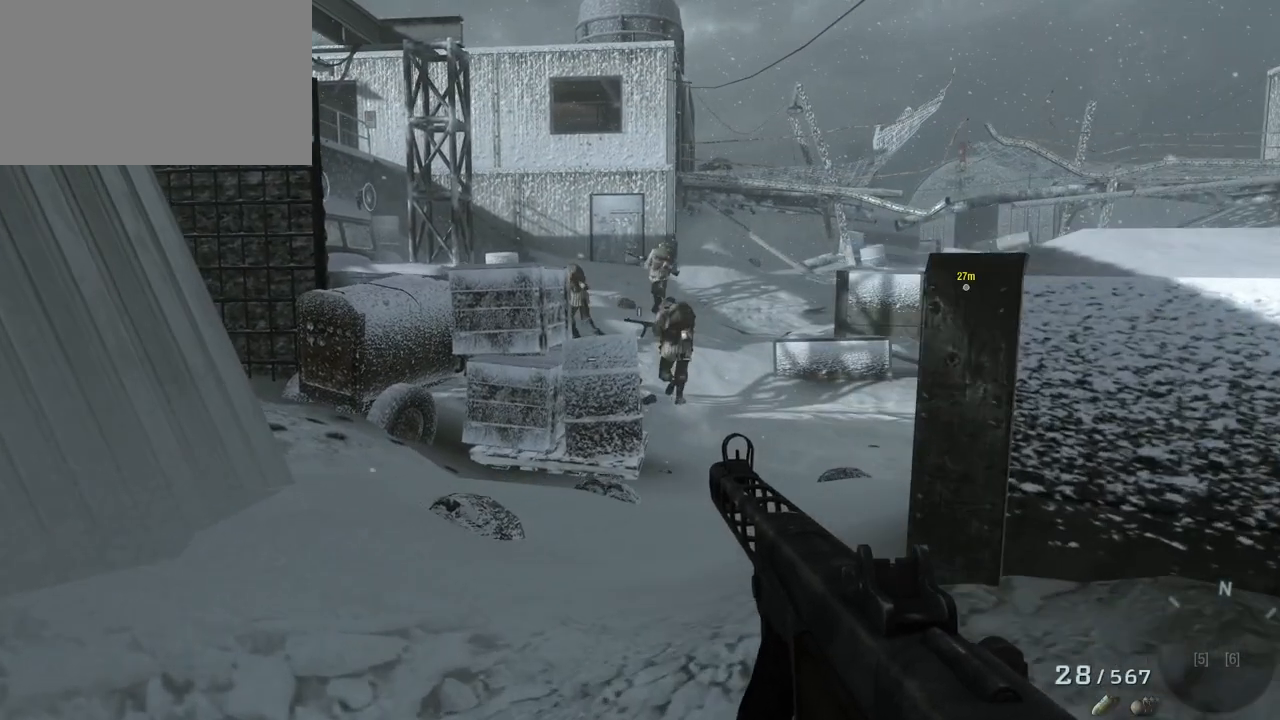
{"keys": ["w"], "mouse": [], "events": [[117, "shift", "down"], [250, "shift", "up"]]}
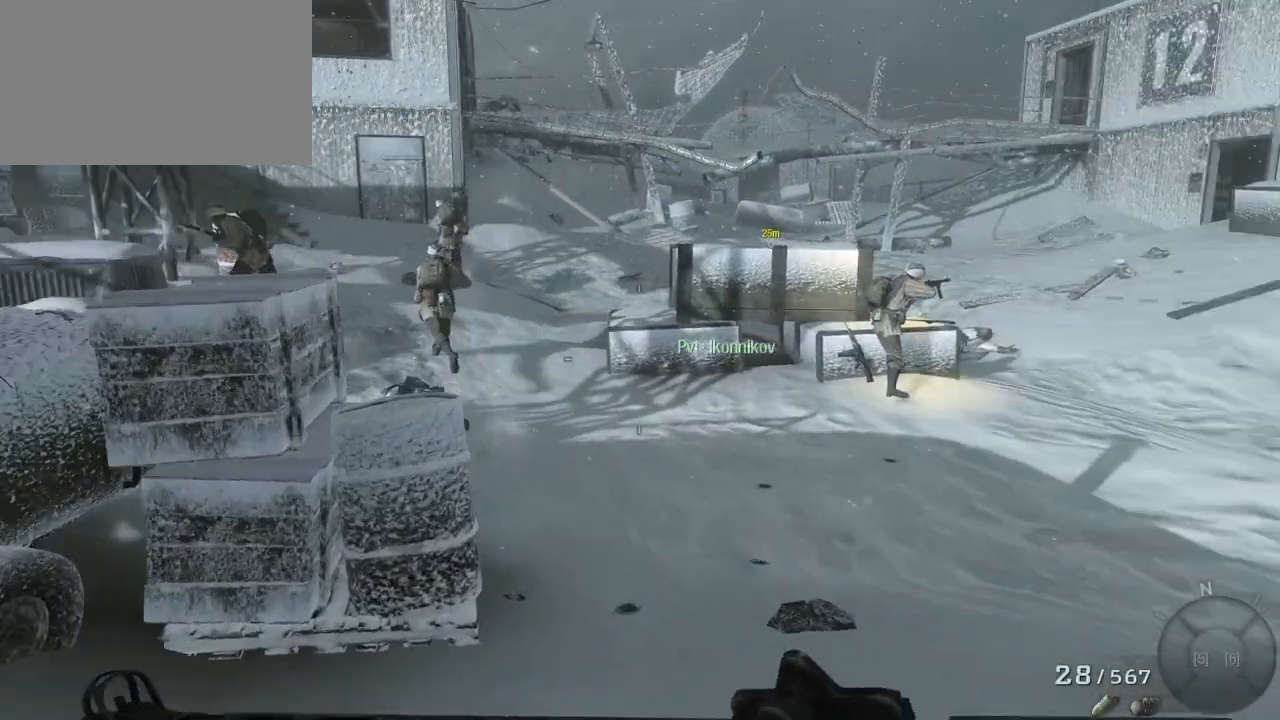
{"keys": ["w"], "mouse": [], "events": [[83, "d", "down"], [133, "d", "up"]]}
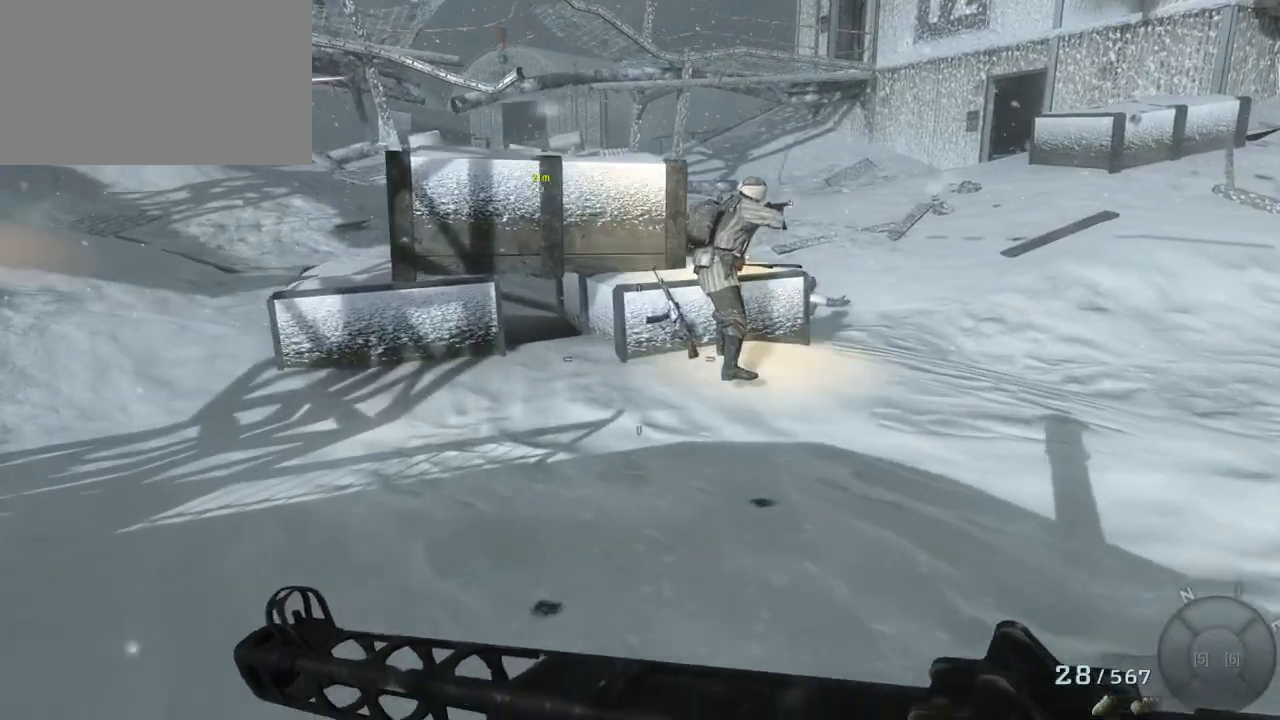
{"keys": ["a", "w"], "mouse": [], "events": [[233, "a", "down"]]}
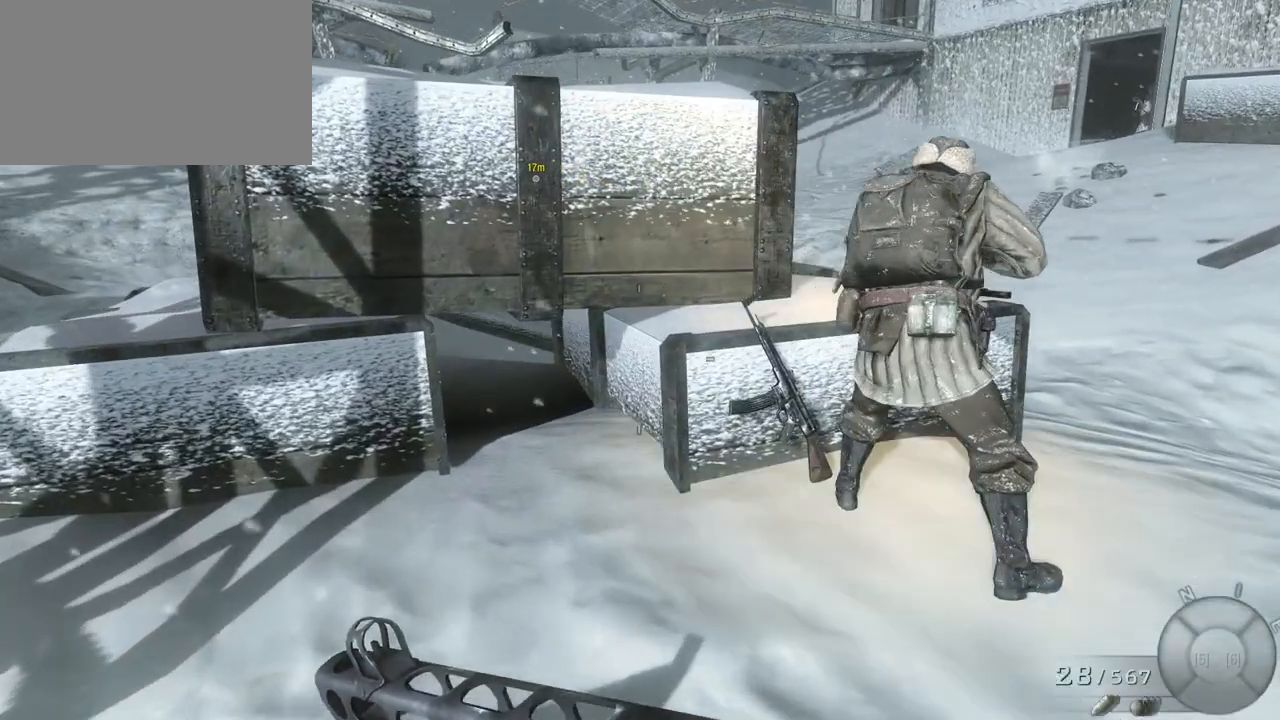
{"keys": ["a"], "mouse": [], "events": [[17, "c", "down"], [167, "c", "up"], [450, "w", "up"]]}
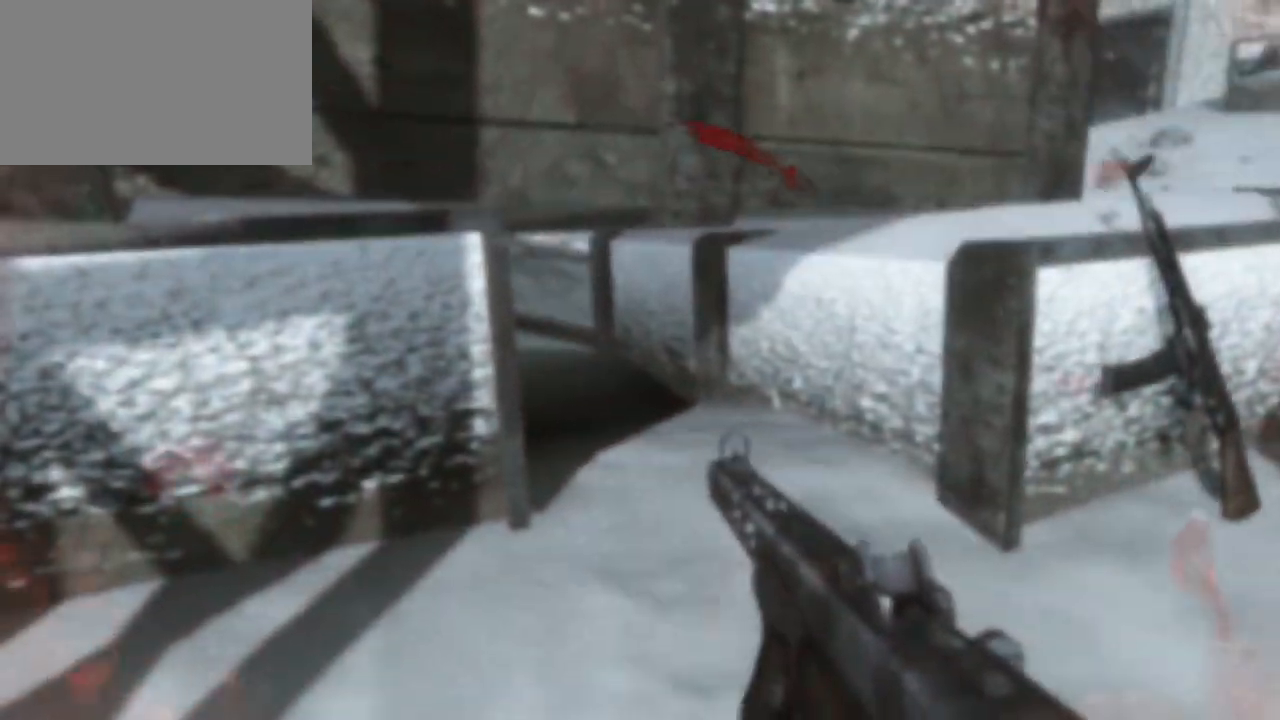
{"keys": ["a"], "mouse": [], "events": []}
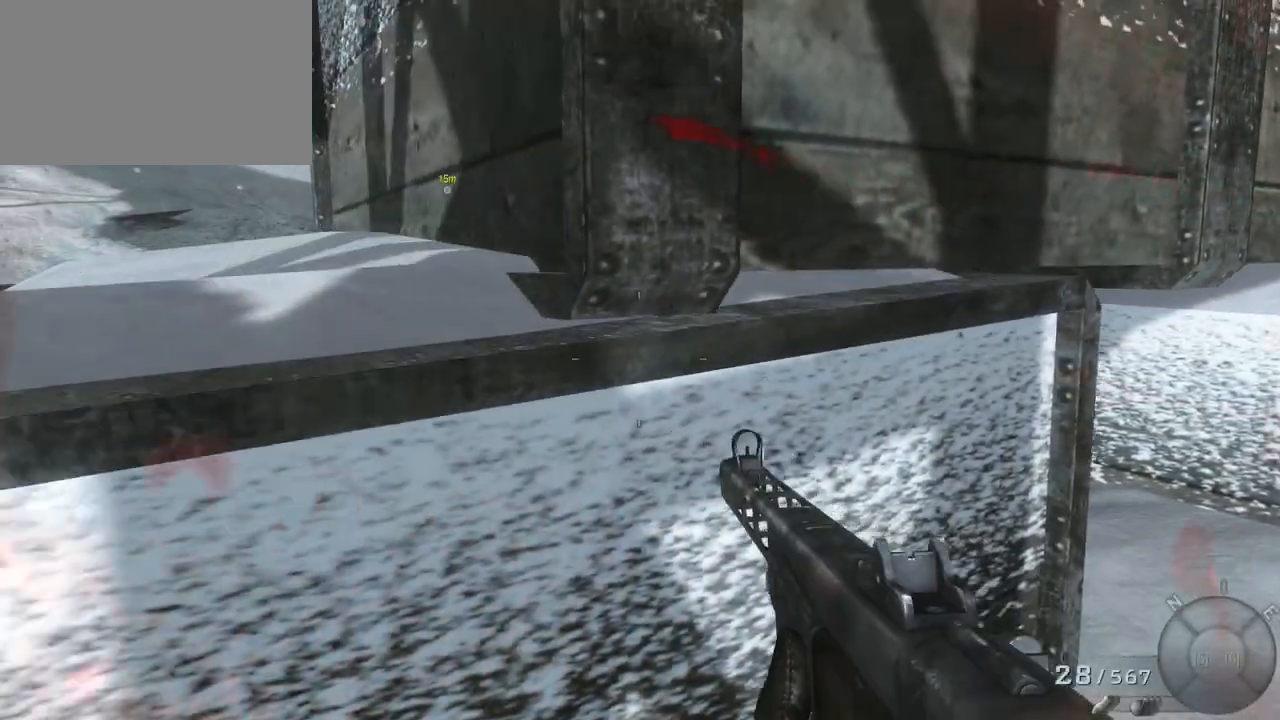
{"keys": ["a", "w"], "mouse": [], "events": [[200, "w", "down"]]}
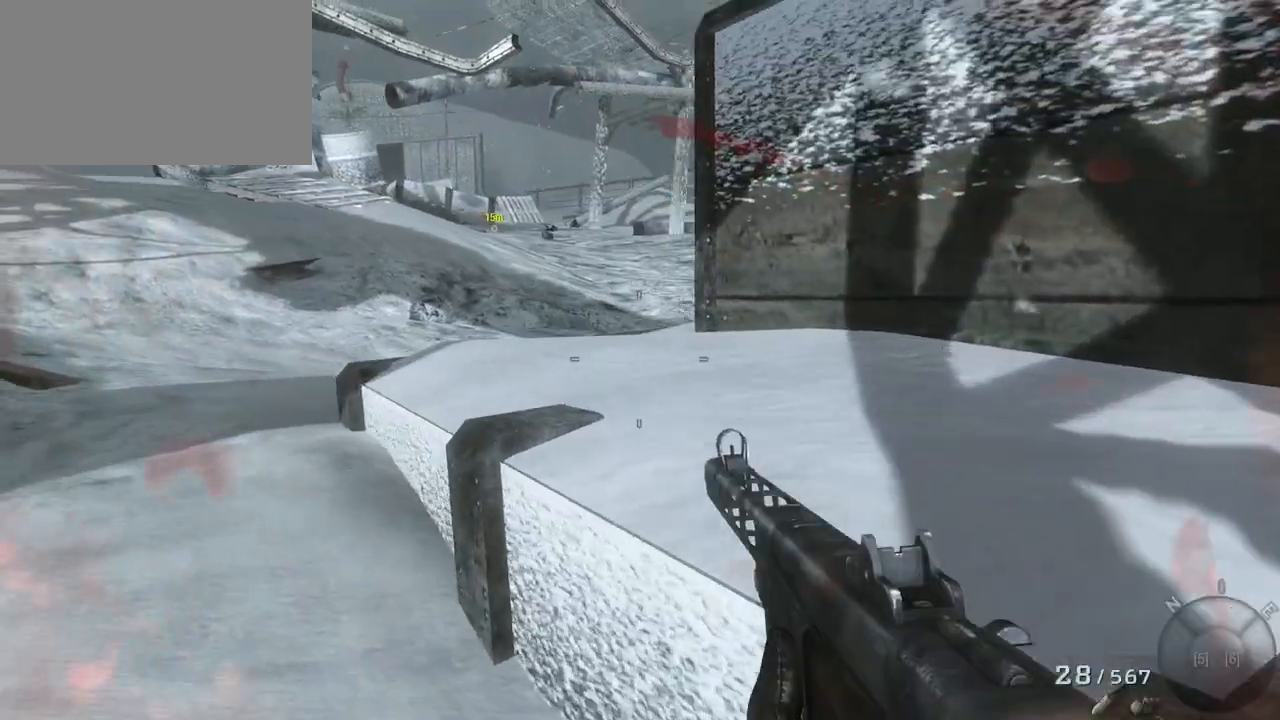
{"keys": ["a", "w"], "mouse": [], "events": []}
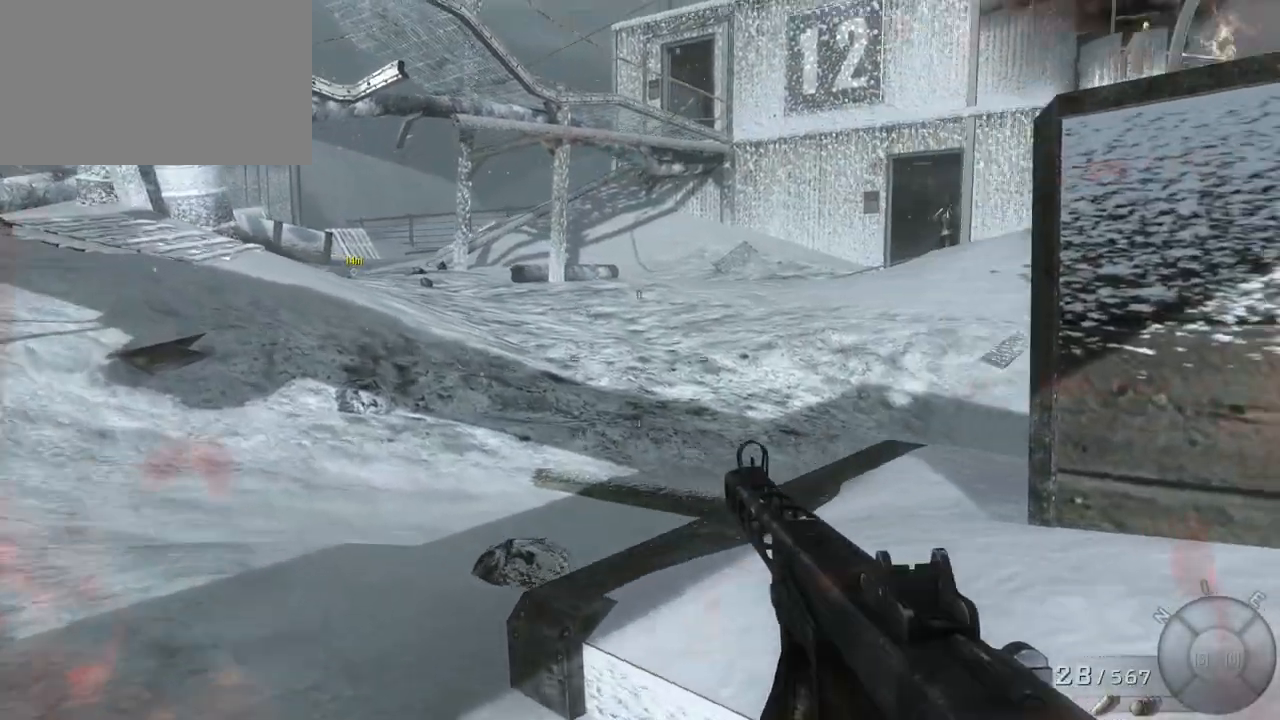
{"keys": [], "mouse": [], "events": [[33, "4", "down"], [133, "4", "up"], [133, "a", "up"], [200, "w", "up"]]}
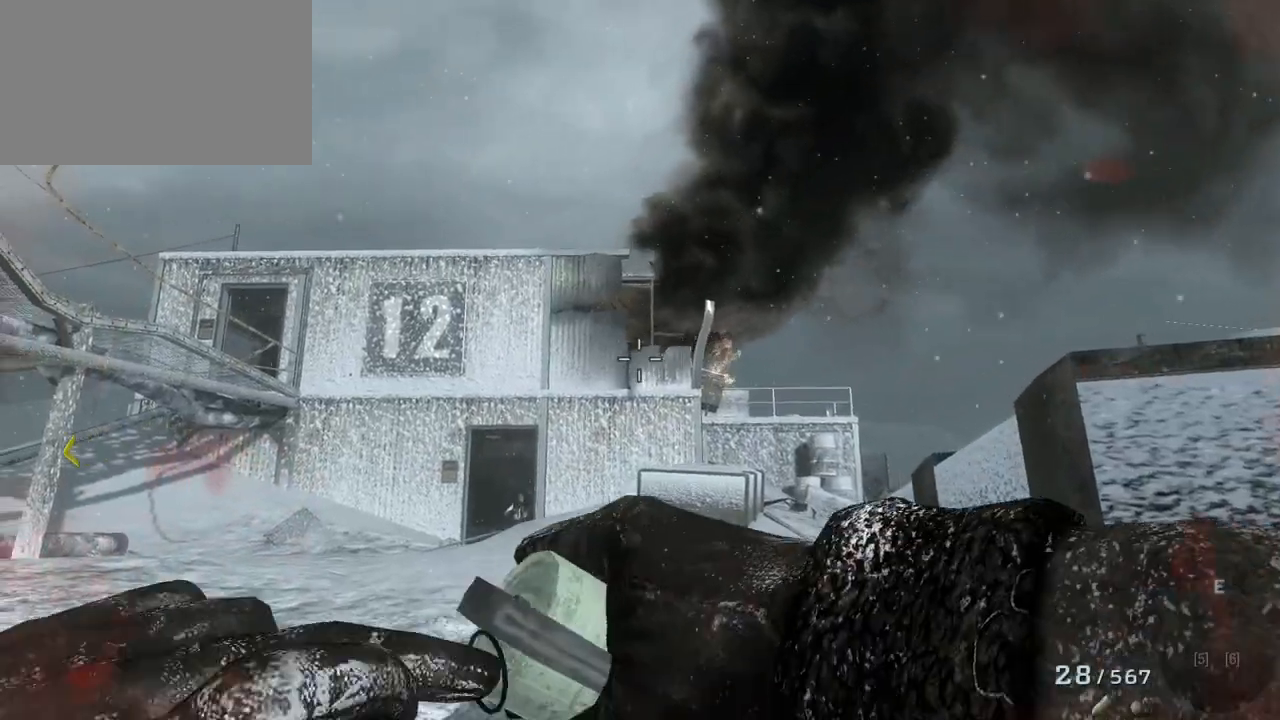
{"keys": [], "mouse": [], "events": []}
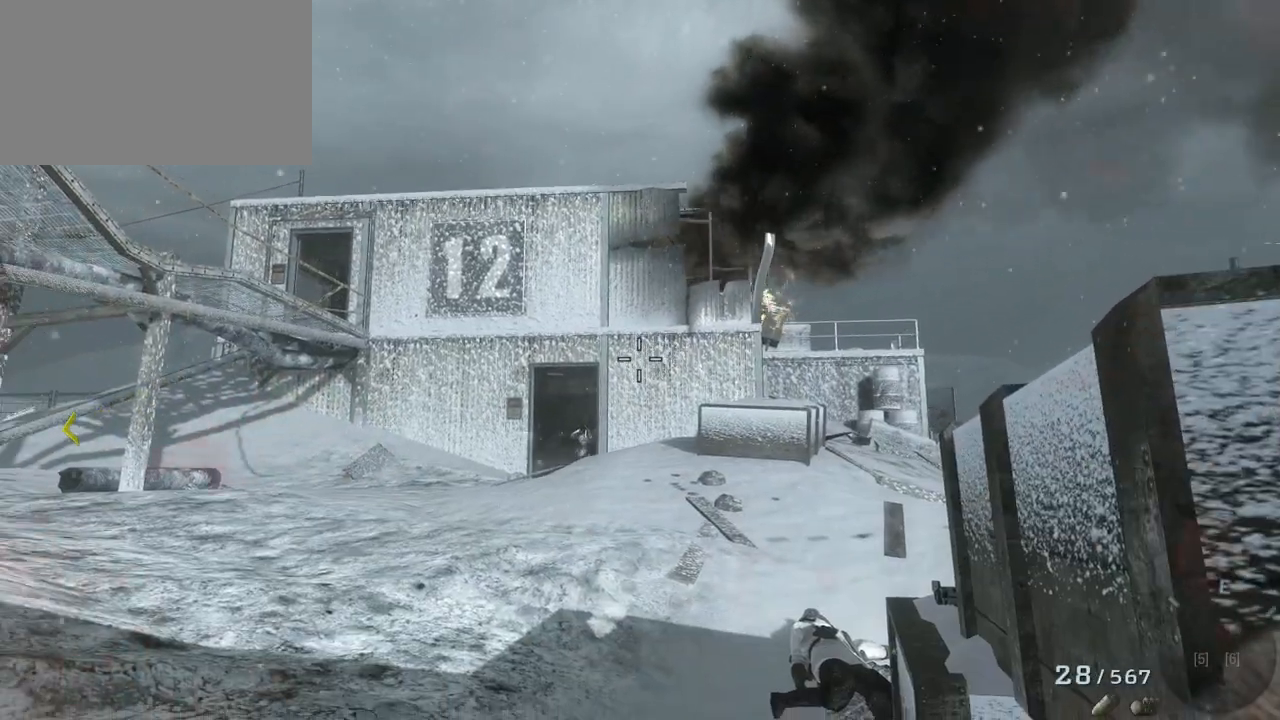
{"keys": ["d", "s"], "mouse": [], "events": [[450, "d", "down"], [450, "s", "down"]]}
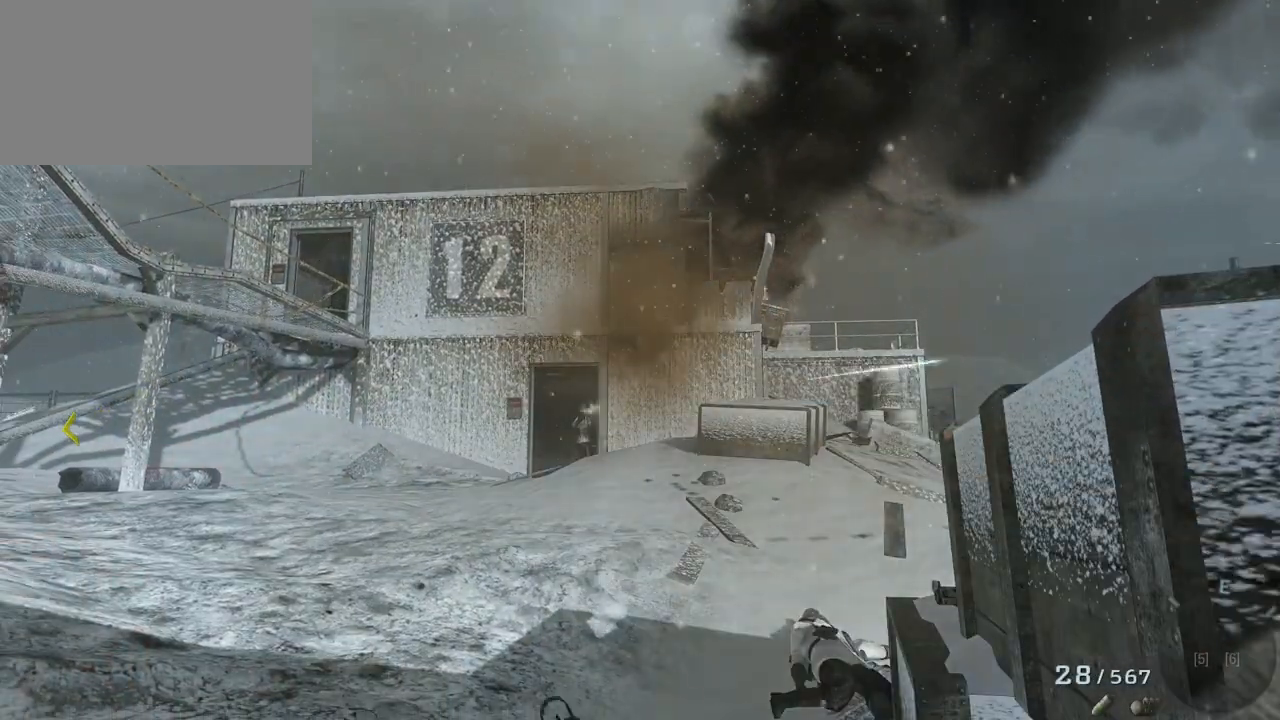
{"keys": ["d", "s"], "mouse": [], "events": []}
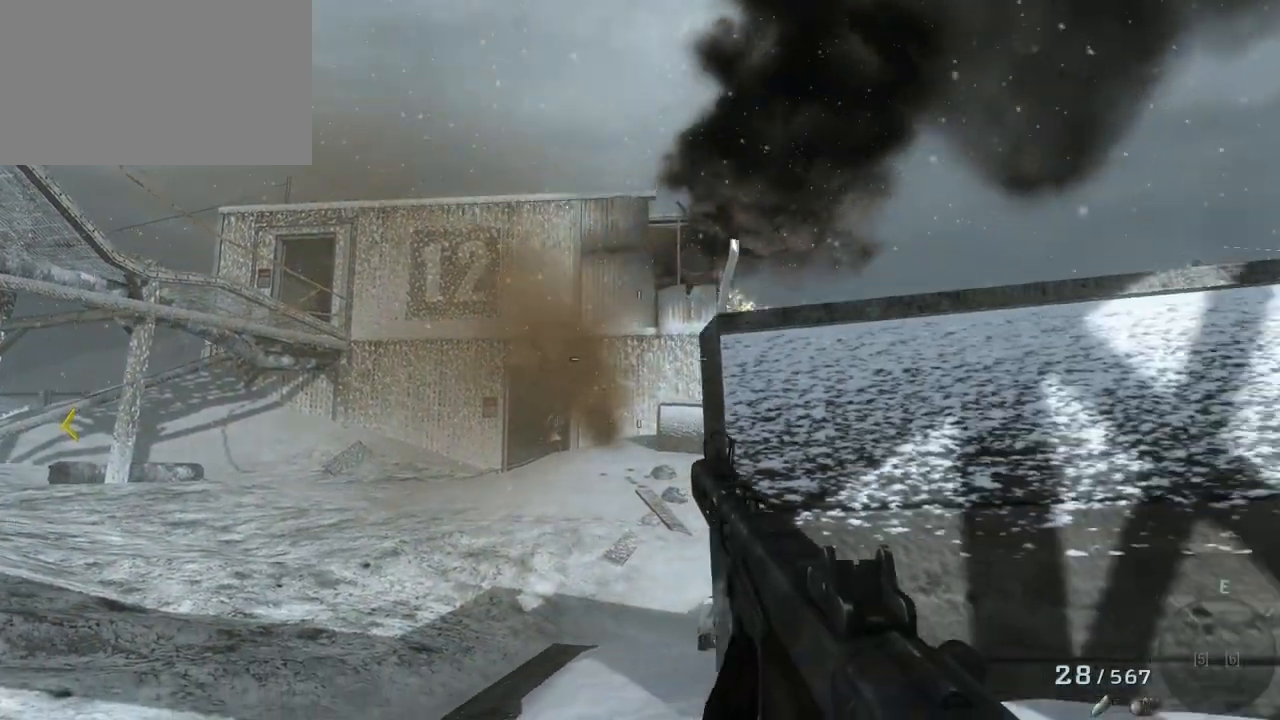
{"keys": ["d"], "mouse": [], "events": [[167, "s", "up"]]}
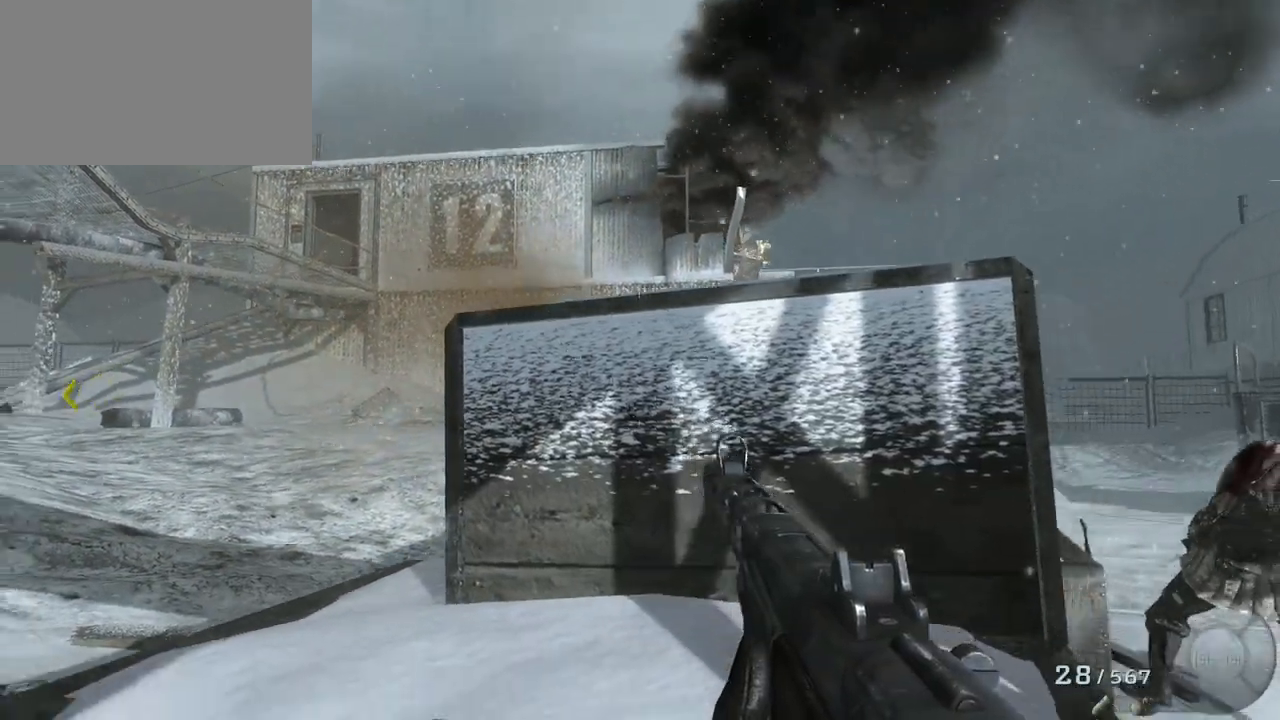
{"keys": ["d"], "mouse": [], "events": [[317, "space", "down"], [450, "space", "up"]]}
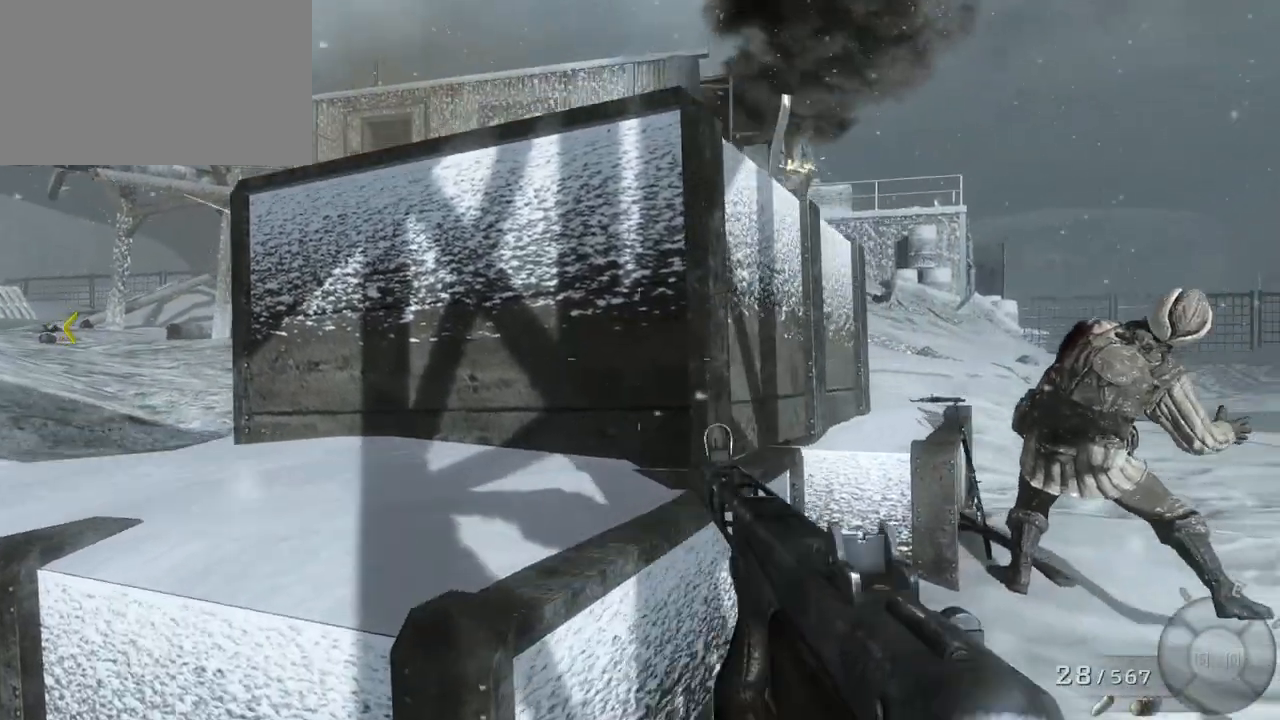
{"keys": ["d"], "mouse": [], "events": [[183, "w", "down"], [500, "w", "up"]]}
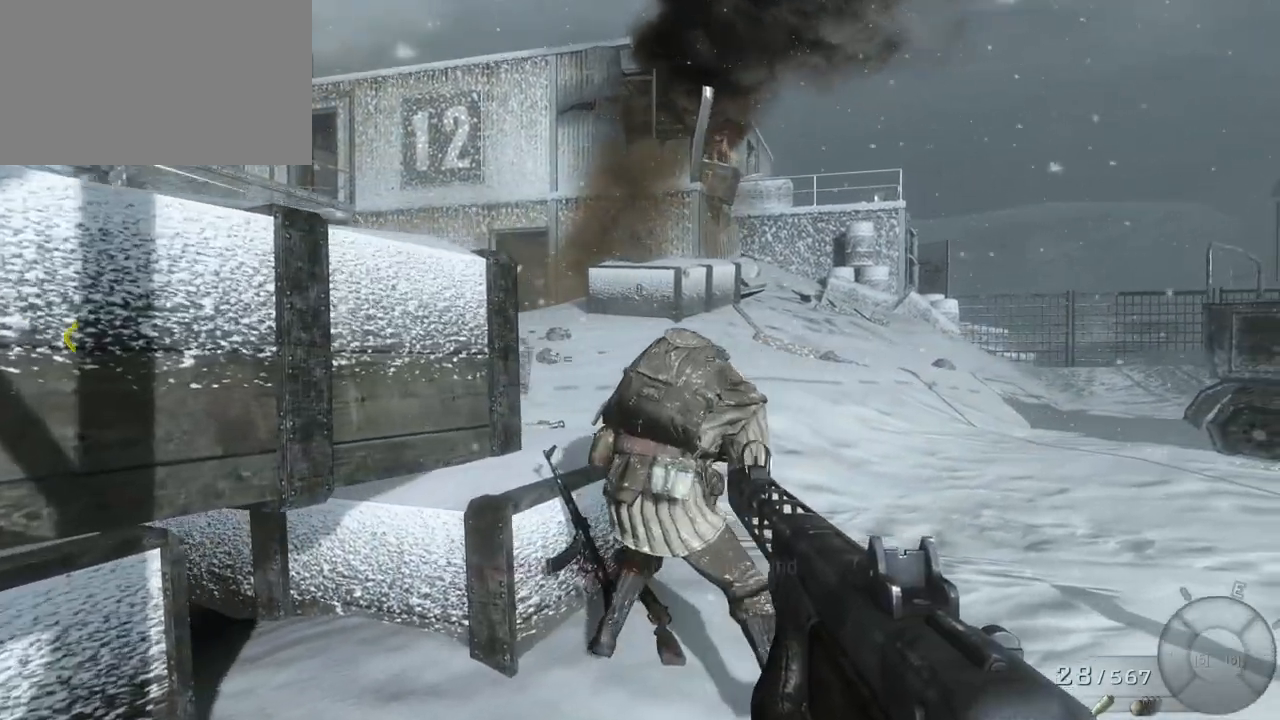
{"keys": [], "mouse": [], "events": [[50, "d", "up"]]}
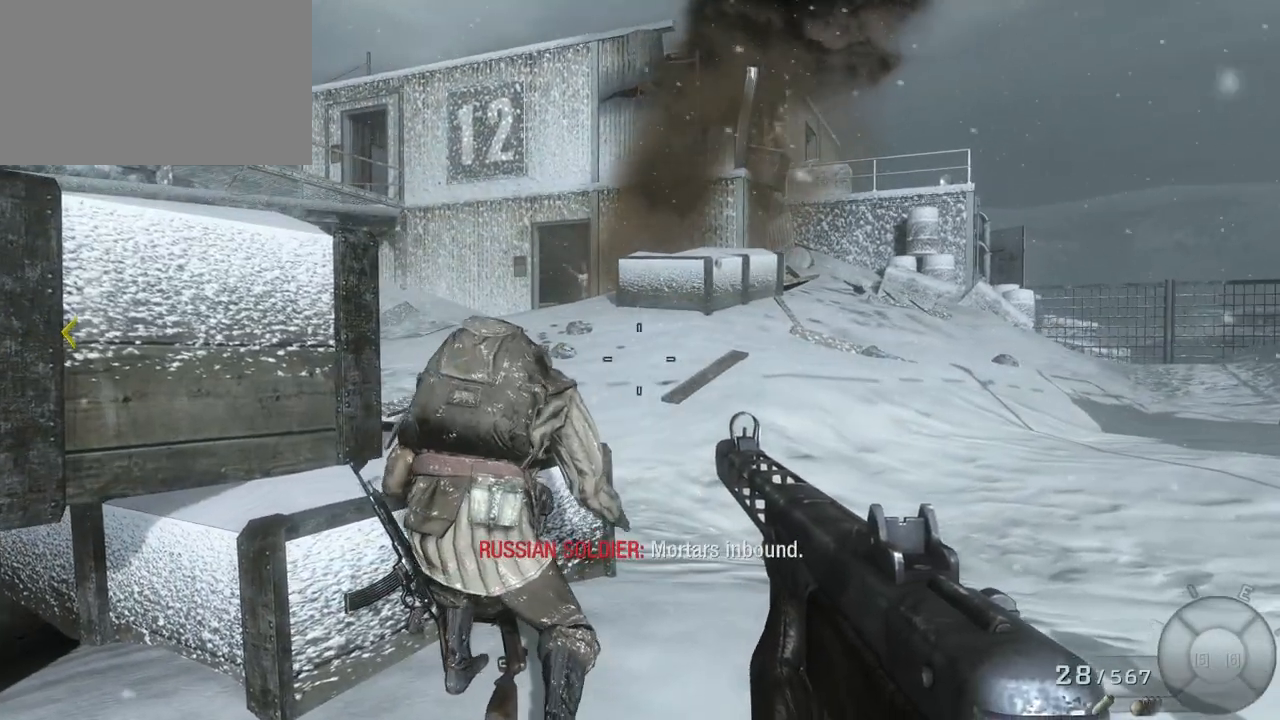
{"keys": [], "mouse": [], "events": [[300, "c", "down"], [400, "c", "up"]]}
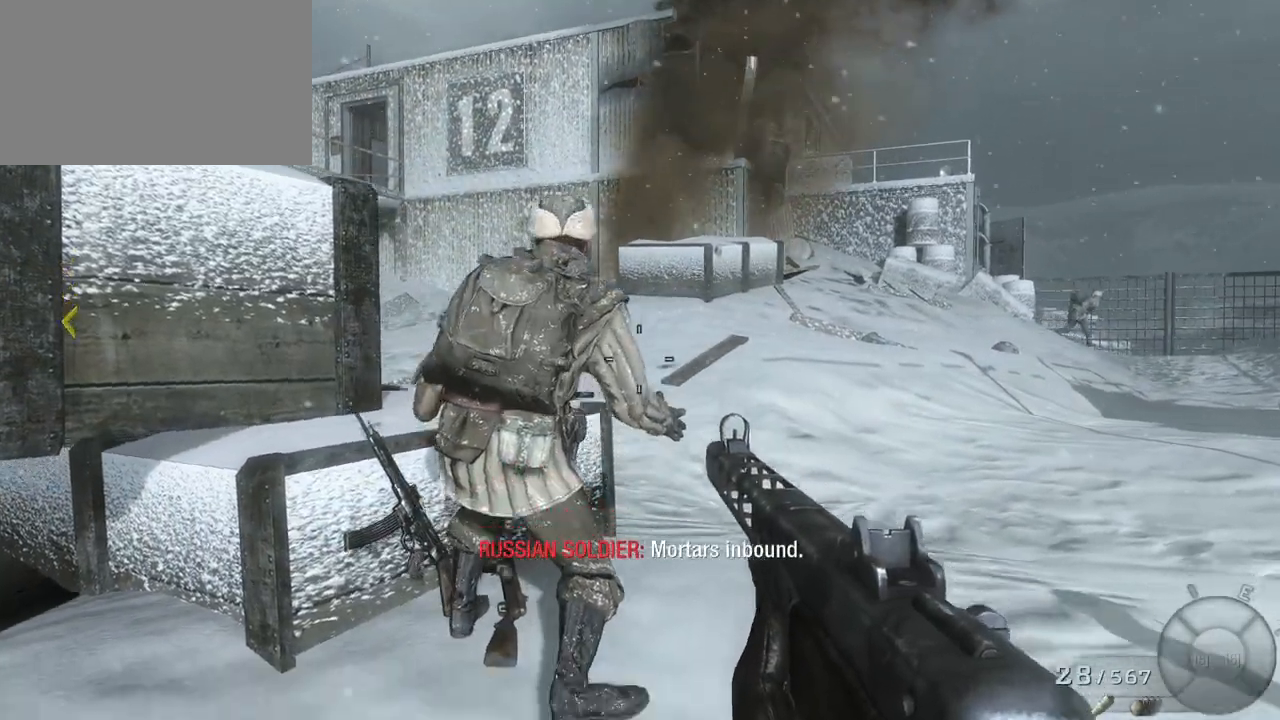
{"keys": ["d", "s"], "mouse": [], "events": [[83, "s", "down"], [267, "d", "down"]]}
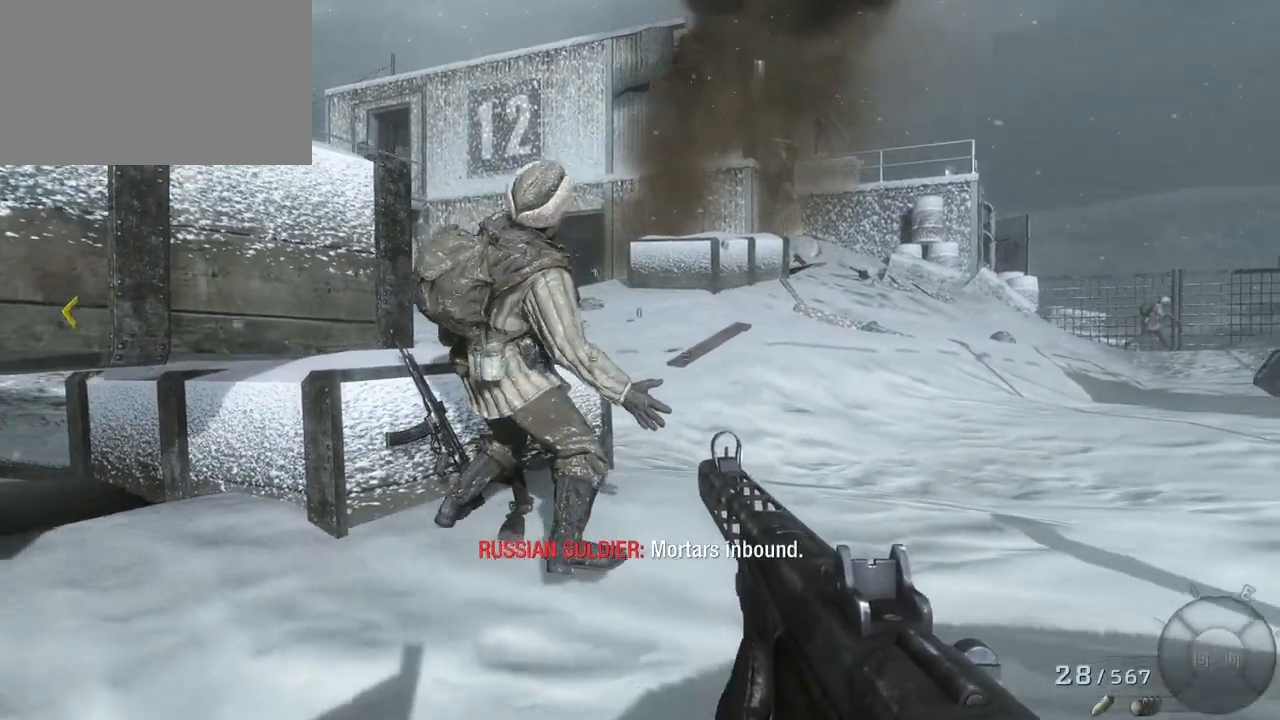
{"keys": [], "mouse": [], "events": [[167, "d", "up"], [200, "s", "up"]]}
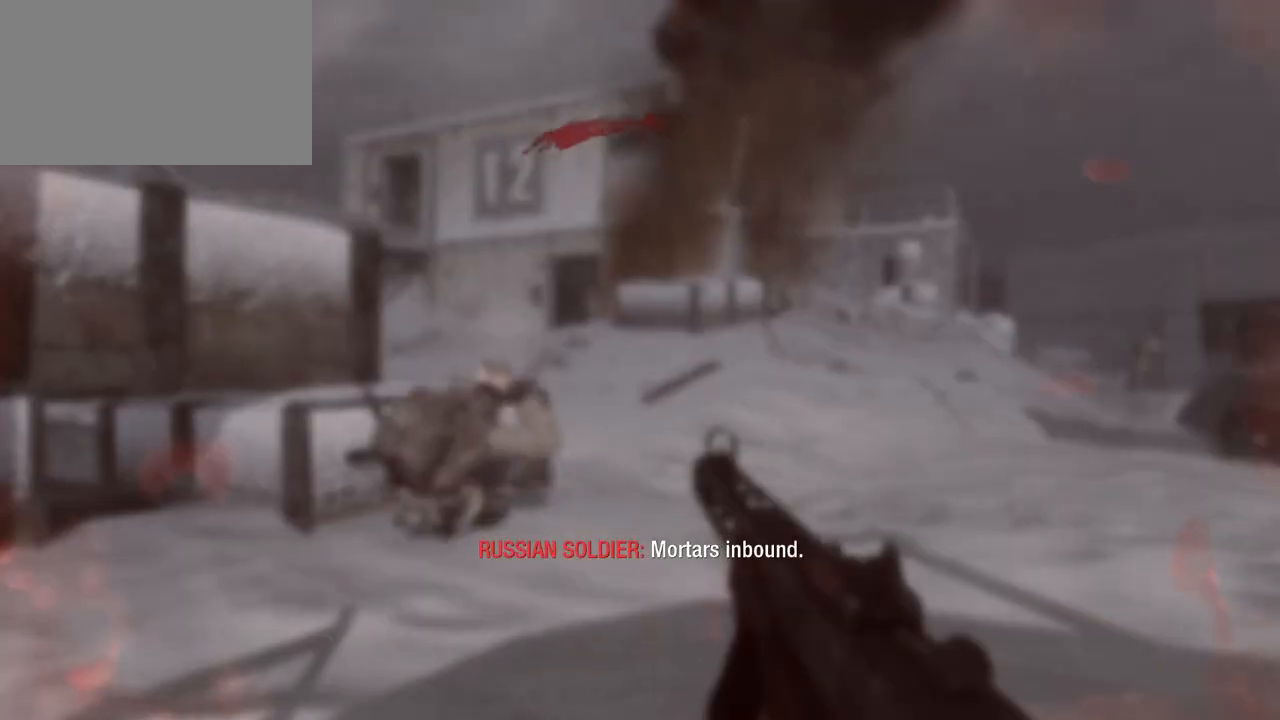
{"keys": ["a"], "mouse": [], "events": [[400, "a", "down"]]}
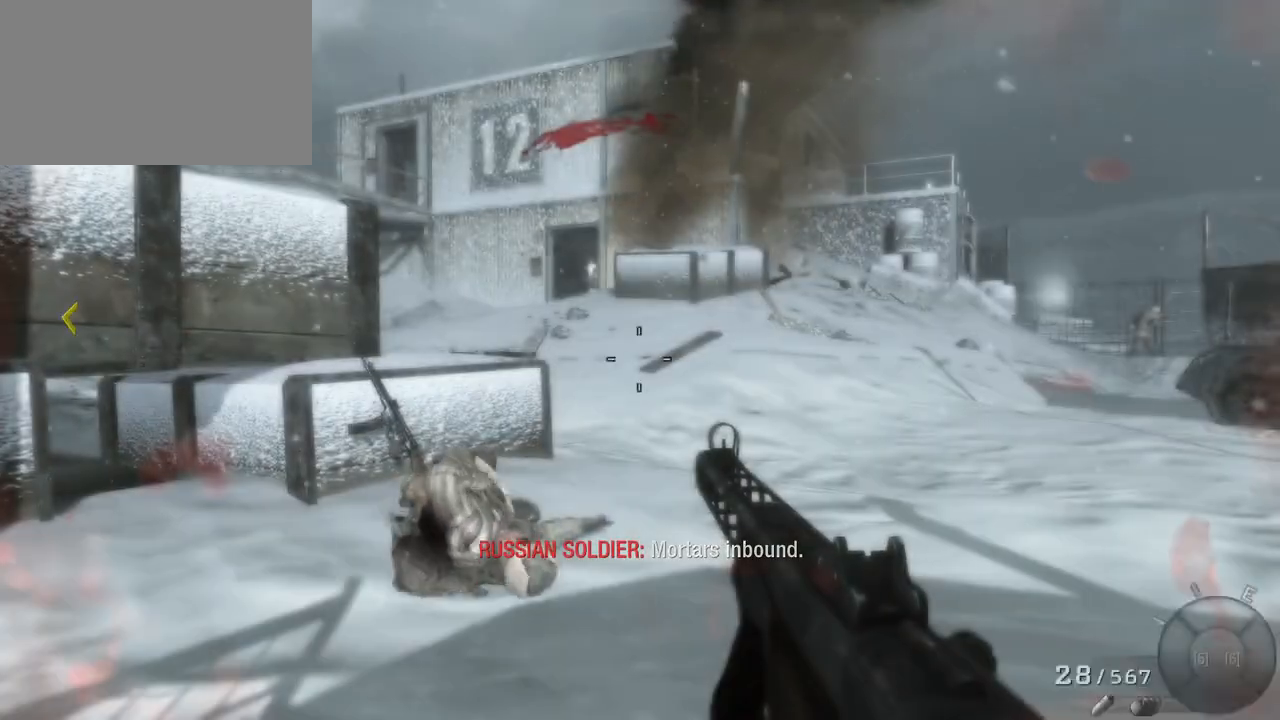
{"keys": [], "mouse": [], "events": [[133, "a", "up"]]}
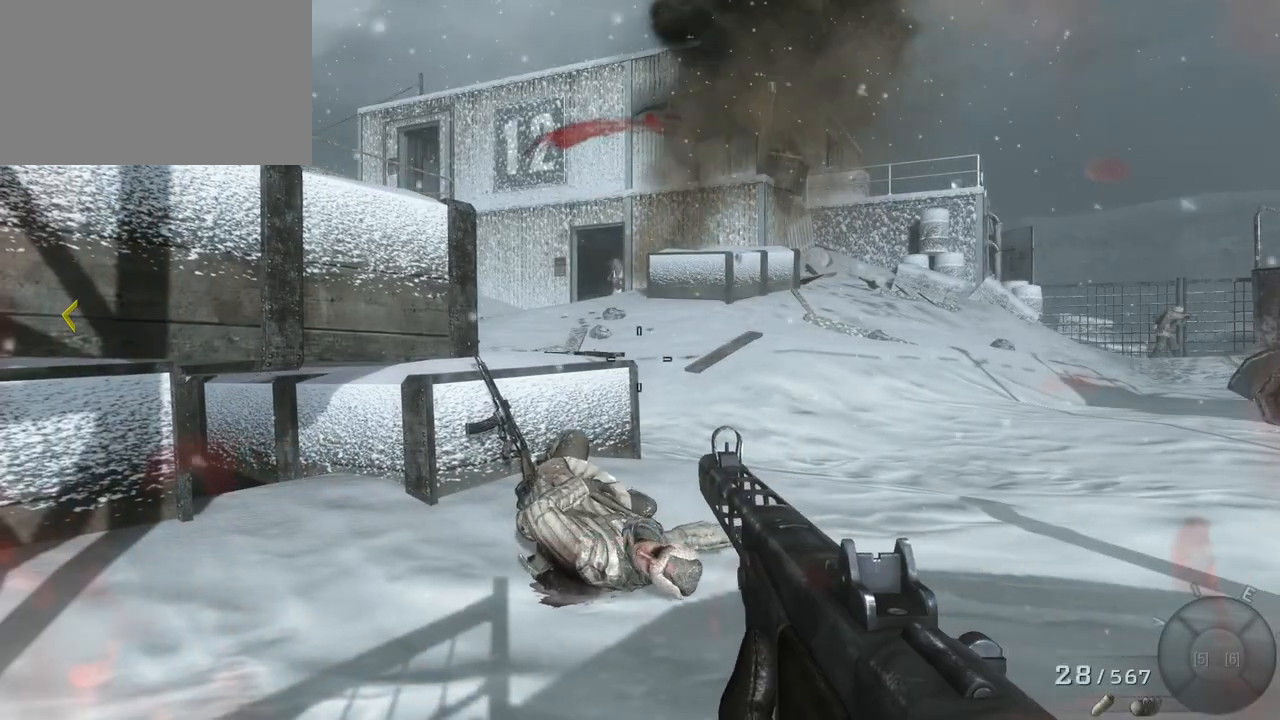
{"keys": [], "mouse": [], "events": [[117, "a", "down"], [383, "a", "up"]]}
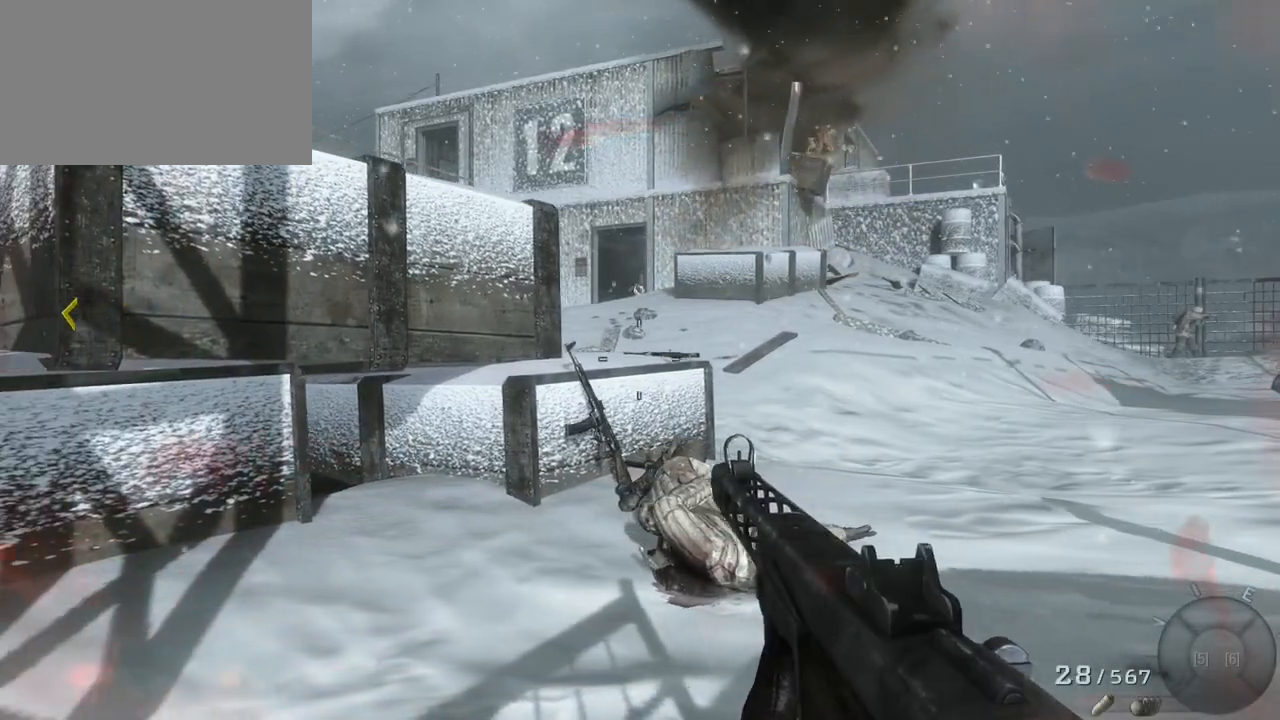
{"keys": [], "mouse": [], "events": []}
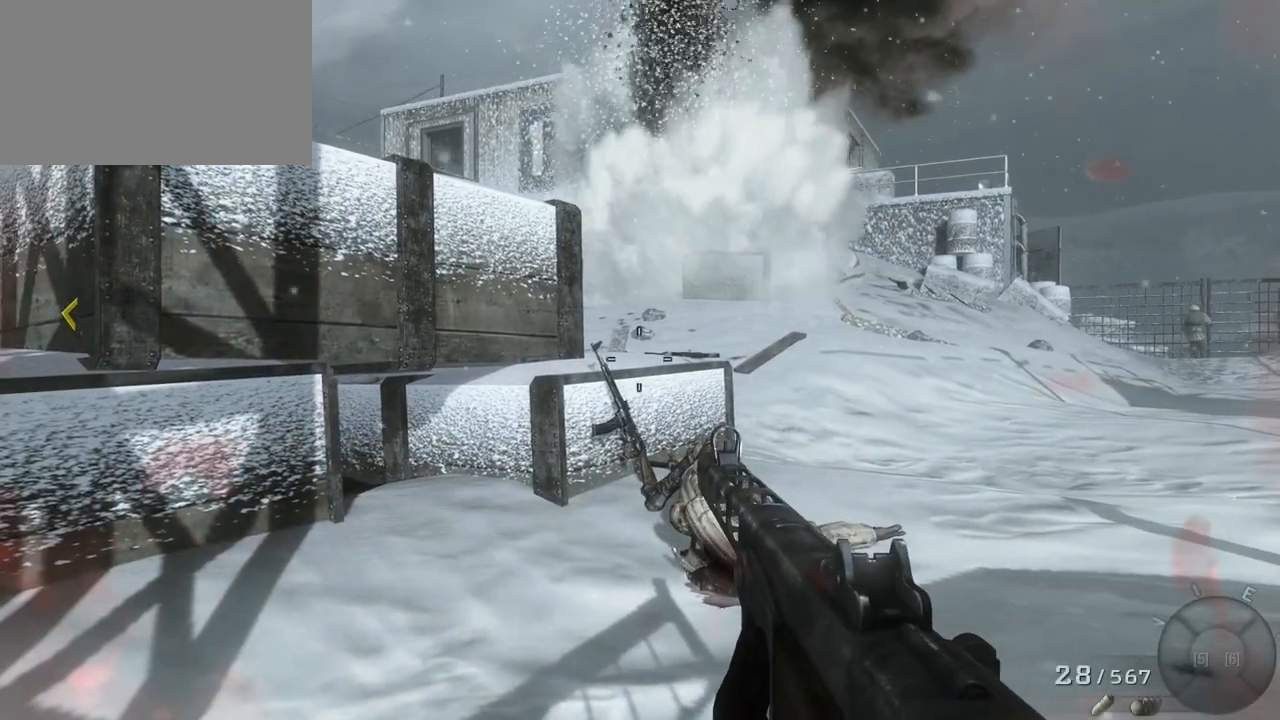
{"keys": [], "mouse": [], "events": []}
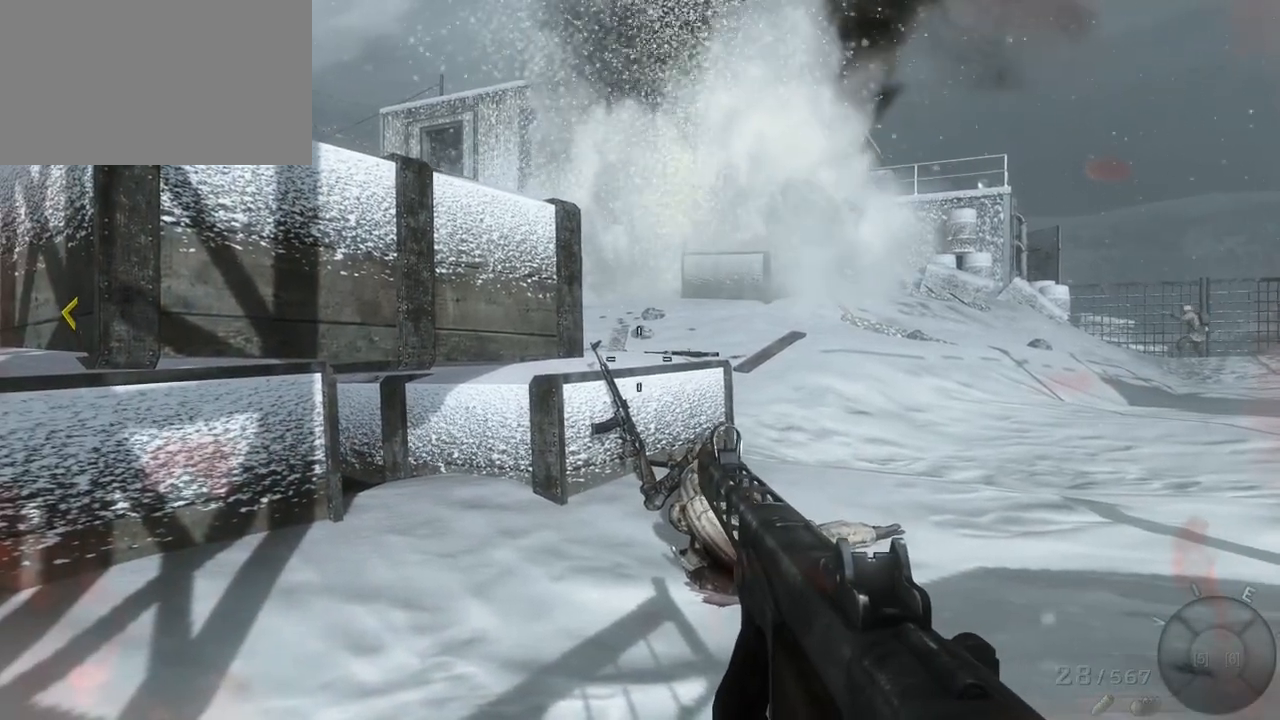
{"keys": [], "mouse": [], "events": [[283, "mouse_right", "down"], [483, "mouse_right", "up"]]}
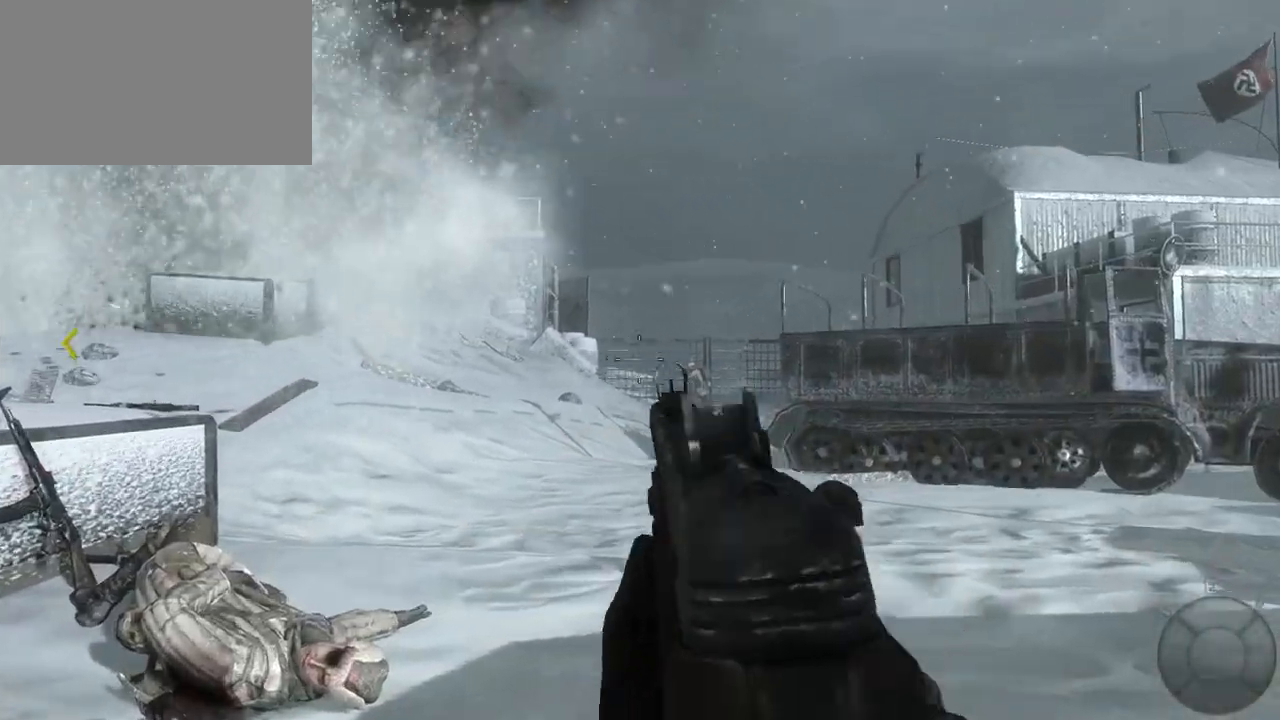
{"keys": [], "mouse": [], "events": []}
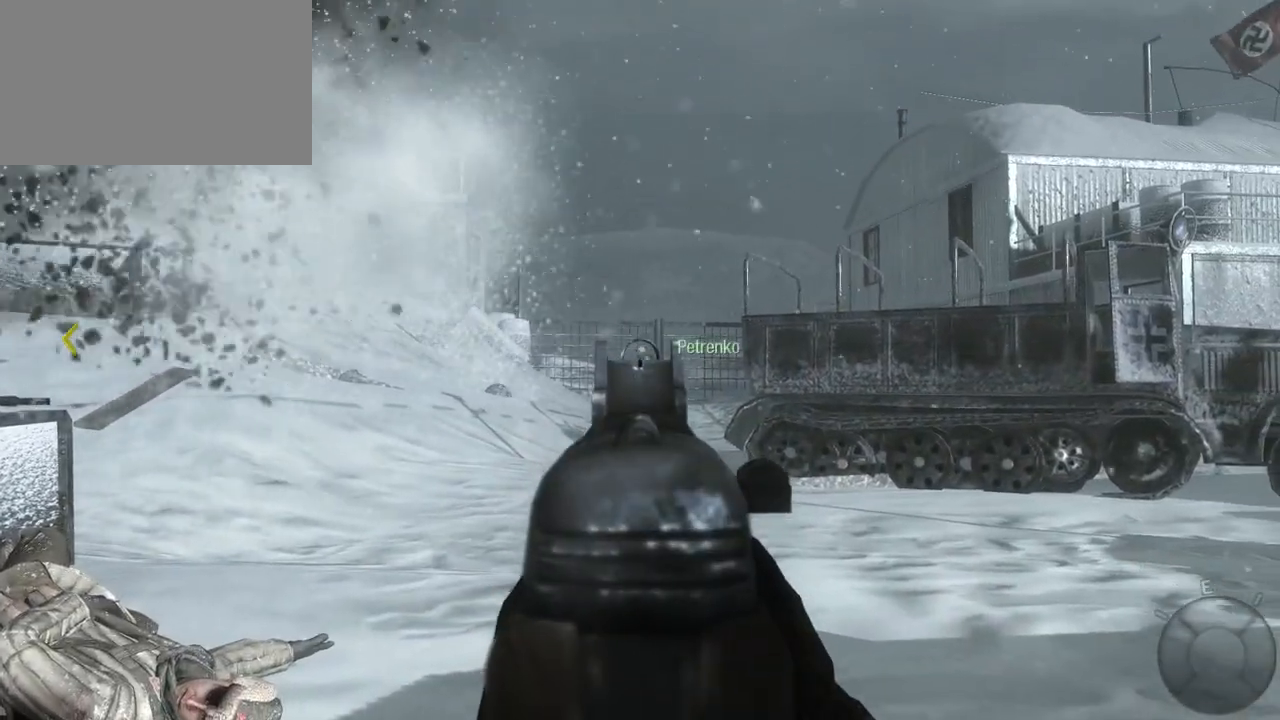
{"keys": [], "mouse": [], "events": [[133, "mouse_left", "down"], [317, "mouse_left", "up"]]}
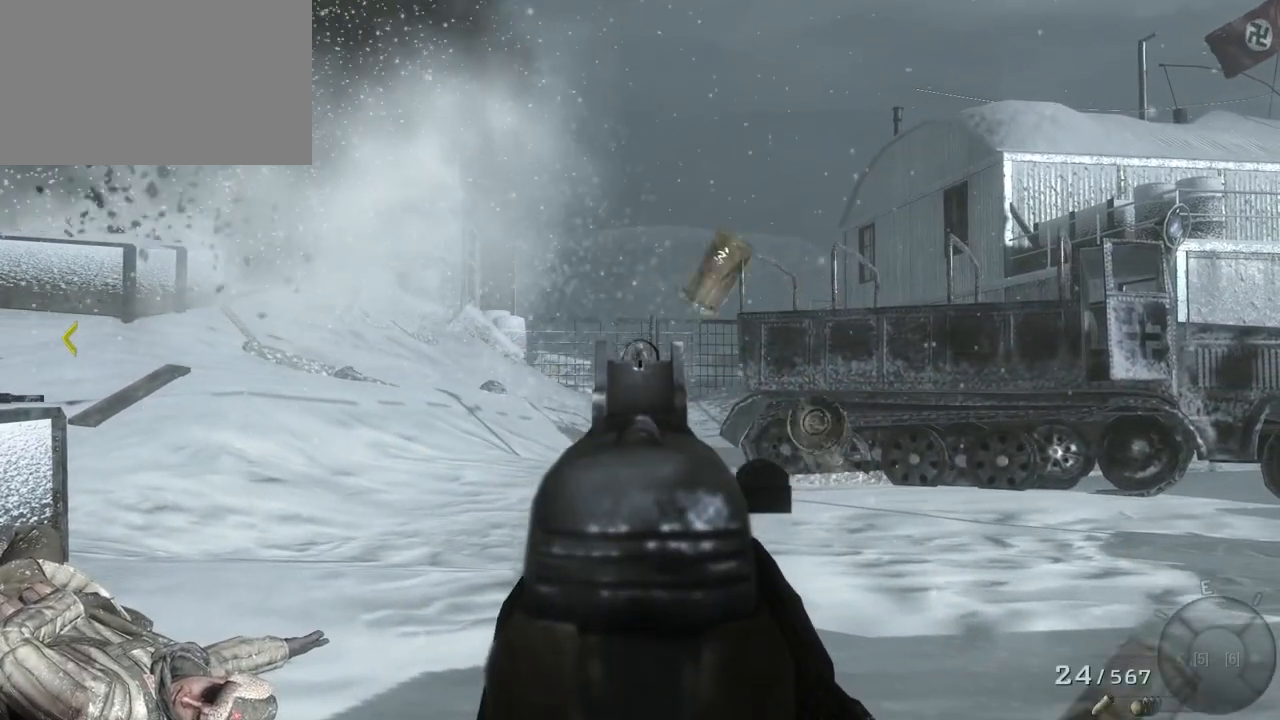
{"keys": [], "mouse": [], "events": []}
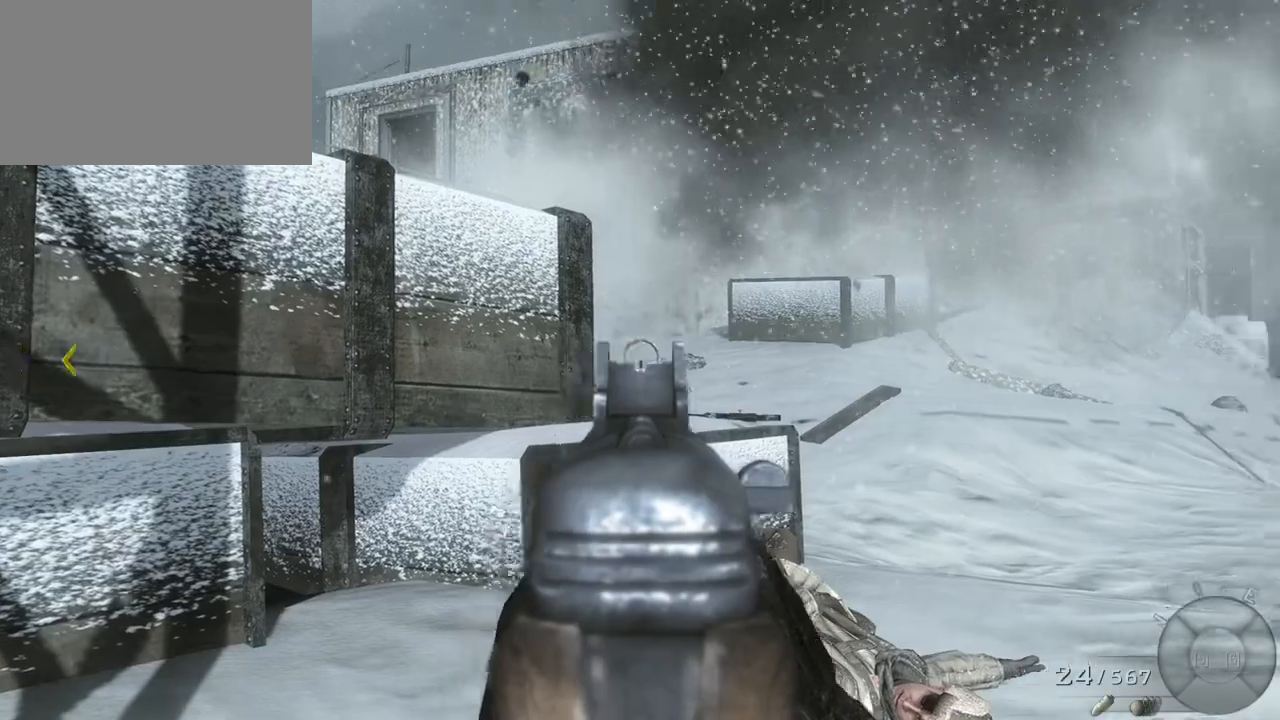
{"keys": [], "mouse": [], "events": [[117, "mouse_right", "down"], [250, "mouse_right", "up"]]}
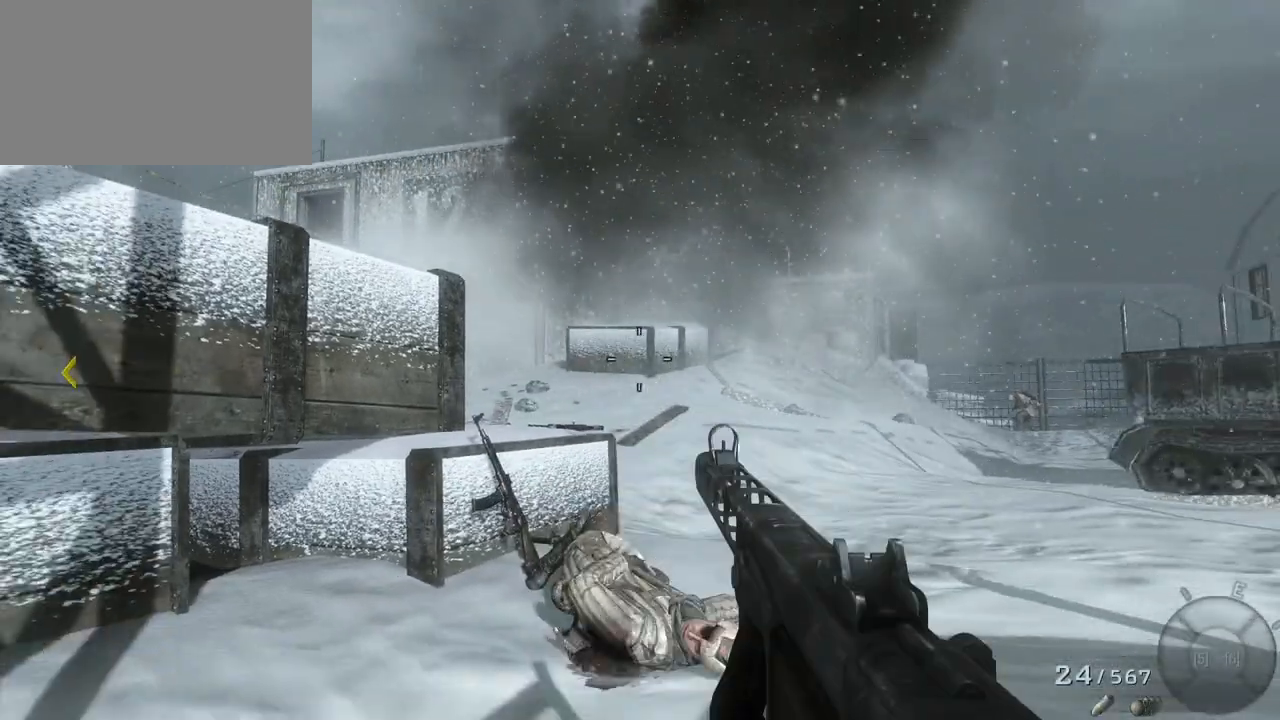
{"keys": ["w"], "mouse": [], "events": [[417, "w", "down"]]}
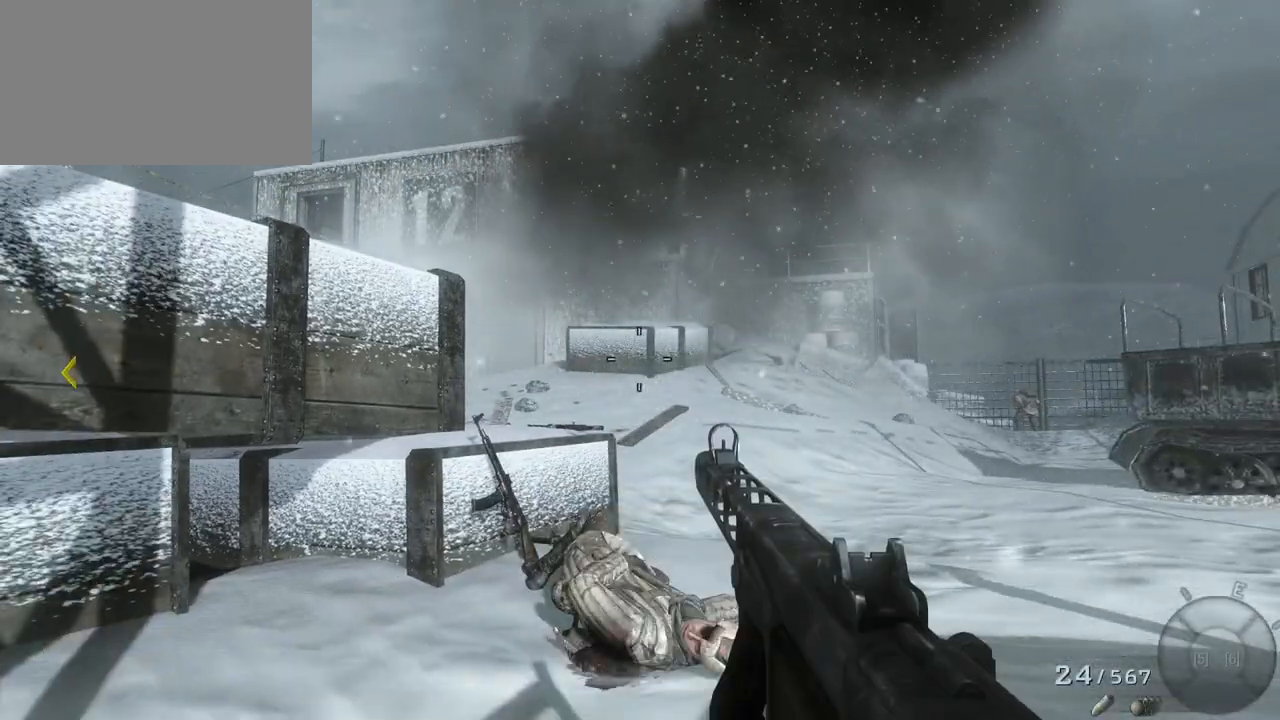
{"keys": ["a"], "mouse": [], "events": [[333, "w", "up"], [433, "a", "down"]]}